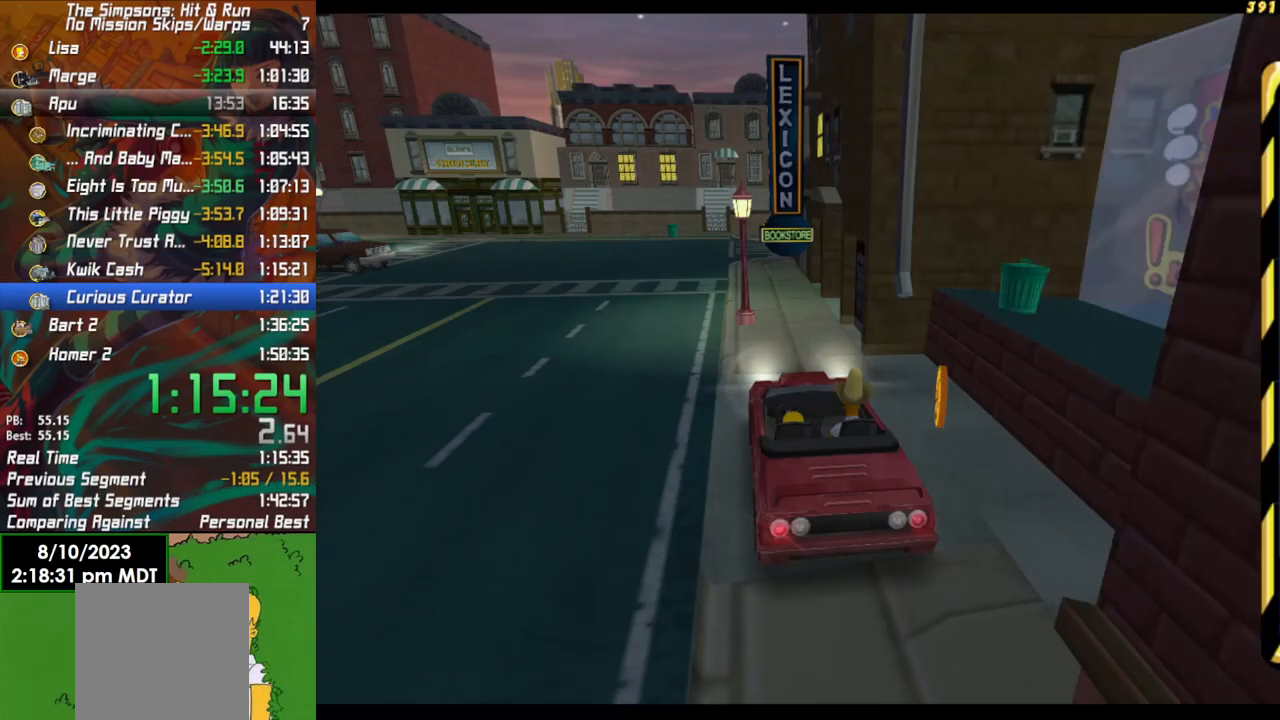
Gameplay with a controller (Xbox layout); each line is a JSON object with the inputs held at the frame after it. "events" lists button and stick changes between this image and that frame as [ms after this image, input, new state], when the widget could be followed in between.
{"buttons": ["R2"], "left_stick": "center", "right_stick": "center", "events": [[100, "L1", "down"], [200, "left_stick", "left"], [250, "L1", "up"], [367, "left_stick", "center"]]}
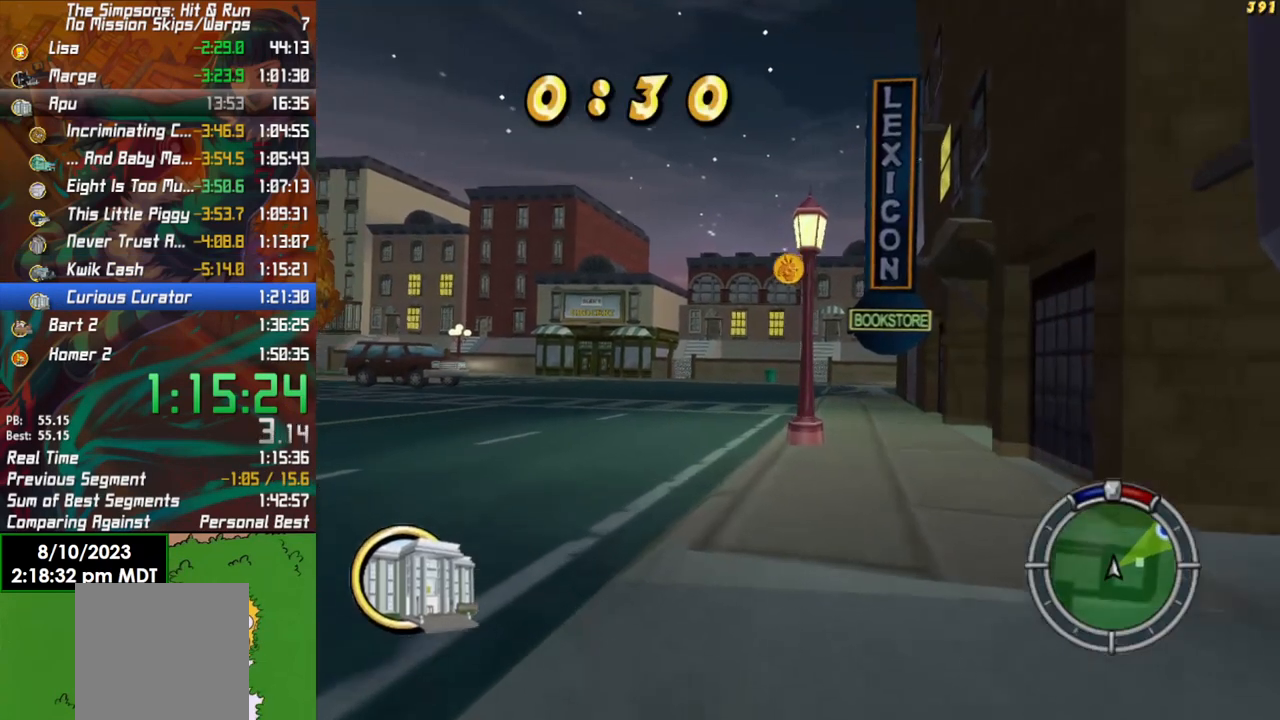
{"buttons": ["R2"], "left_stick": "center", "right_stick": "center", "events": [[150, "left_stick", "left"], [250, "left_stick", "center"]]}
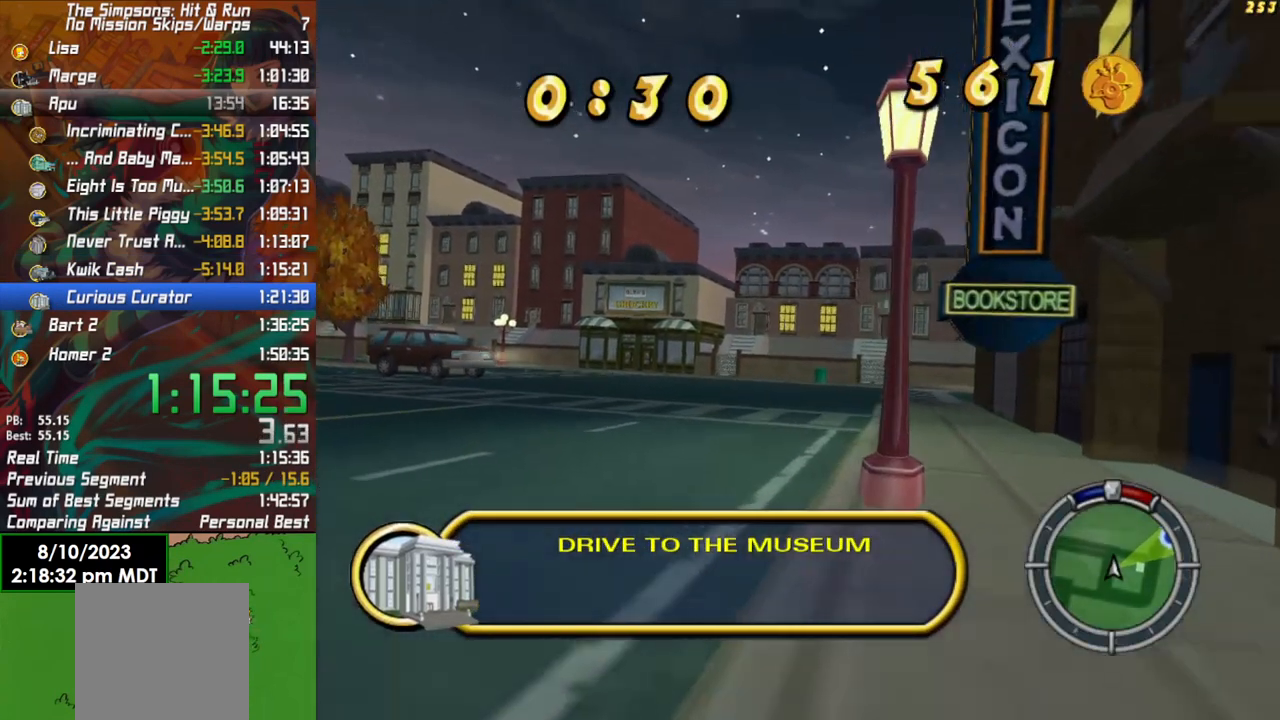
{"buttons": ["R2"], "left_stick": "right", "right_stick": "center", "events": [[83, "left_stick", "left"], [167, "left_stick", "center"], [500, "left_stick", "right"]]}
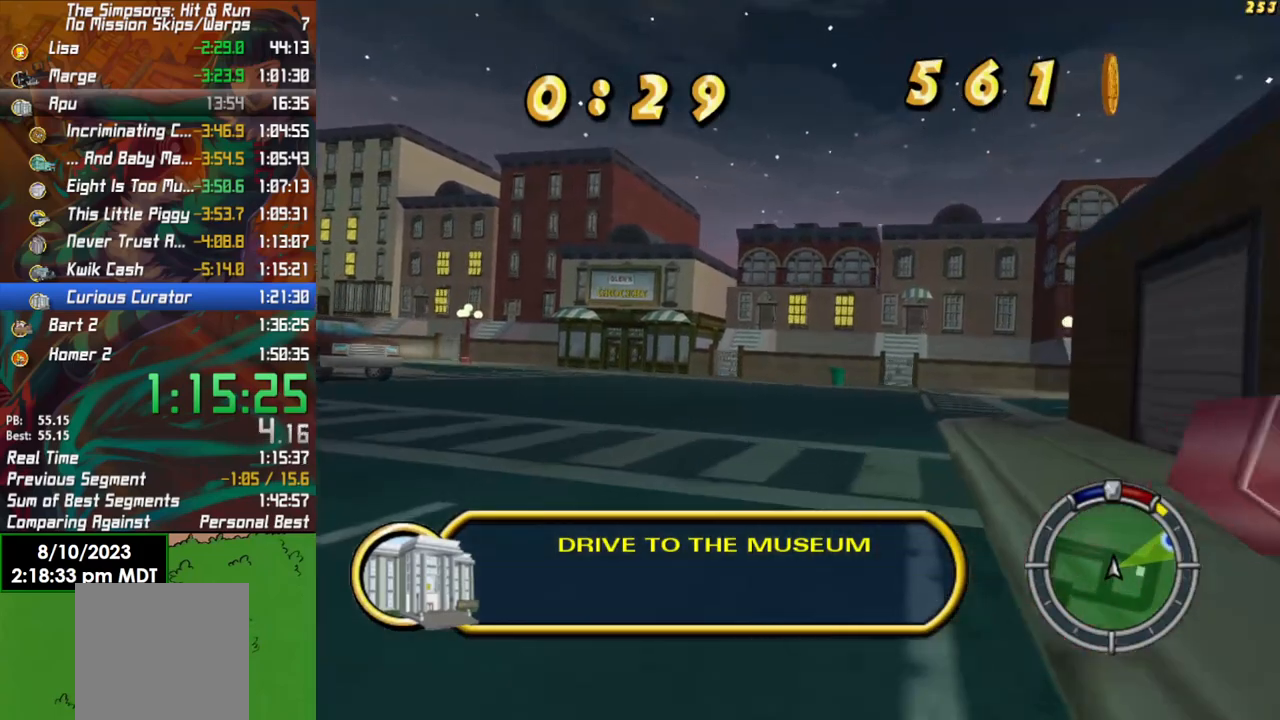
{"buttons": ["R2"], "left_stick": "center", "right_stick": "center", "events": [[267, "left_stick", "center"], [400, "left_stick", "left"], [483, "left_stick", "center"]]}
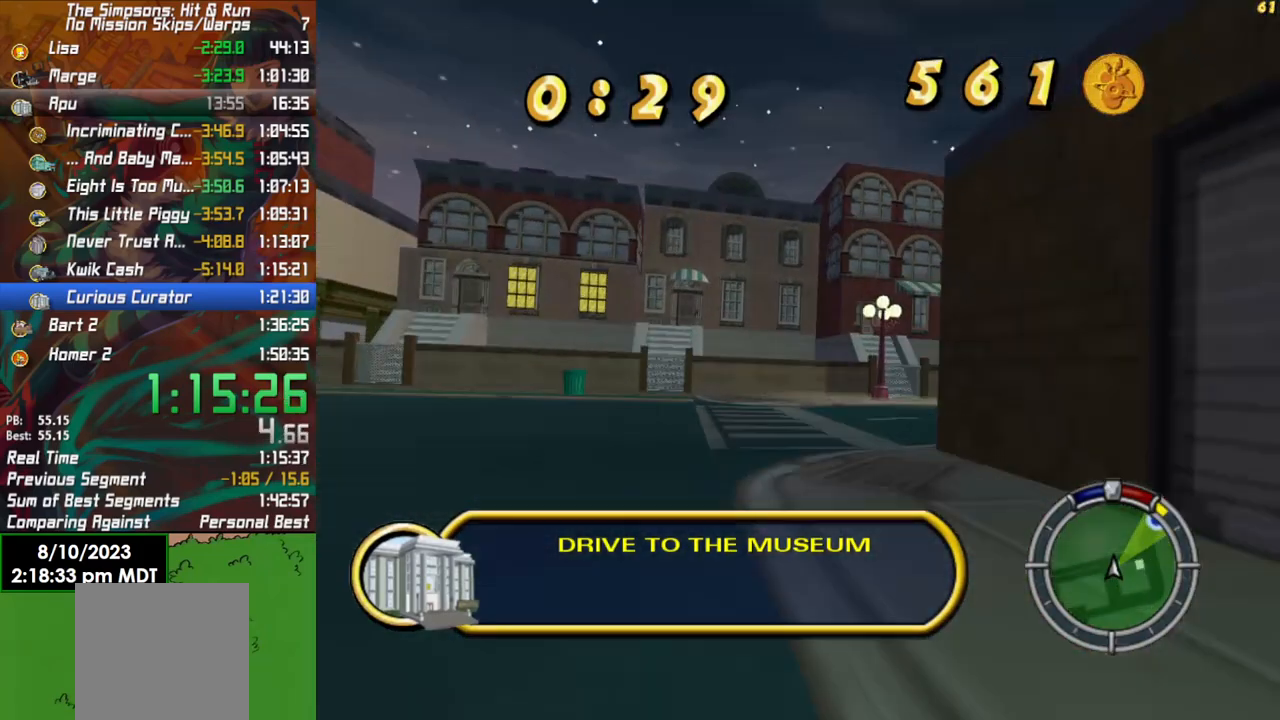
{"buttons": [], "left_stick": "right", "right_stick": "center", "events": [[150, "left_stick", "right"], [233, "L2", "down"], [233, "X", "down"], [283, "R2", "up"], [500, "L2", "up"], [500, "X", "up"]]}
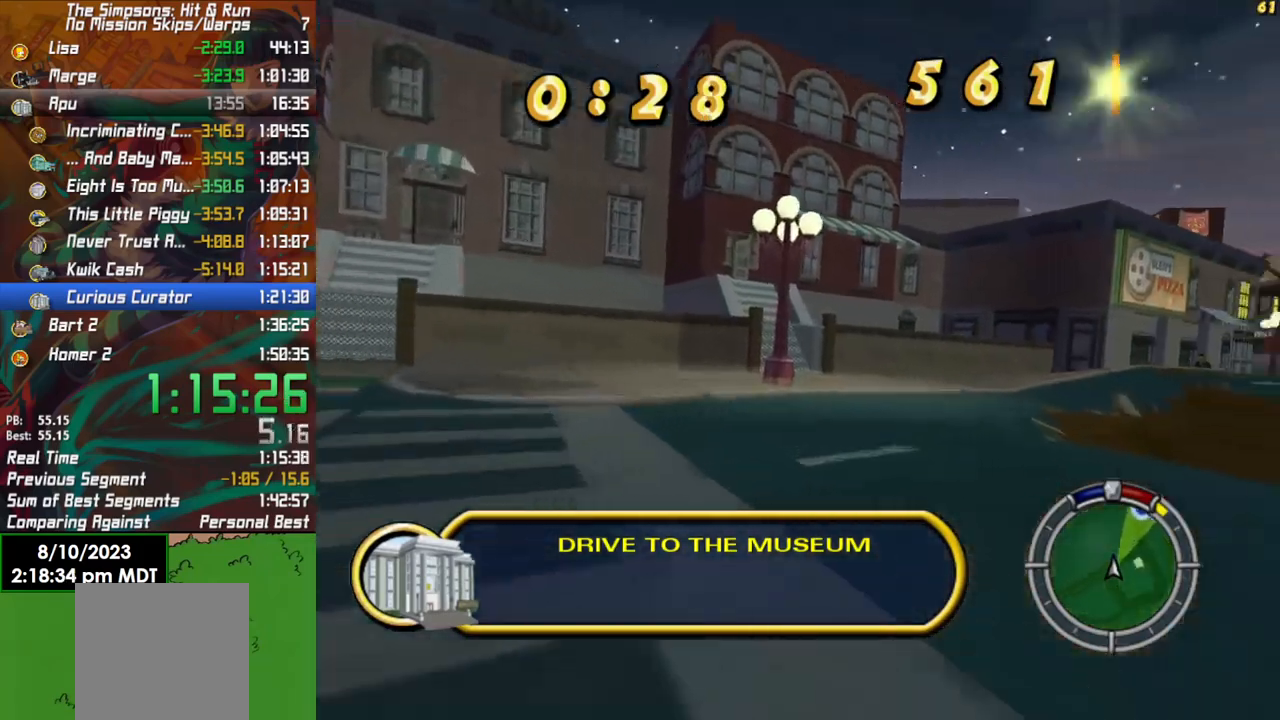
{"buttons": ["R2"], "left_stick": "right", "right_stick": "center", "events": [[133, "R2", "down"]]}
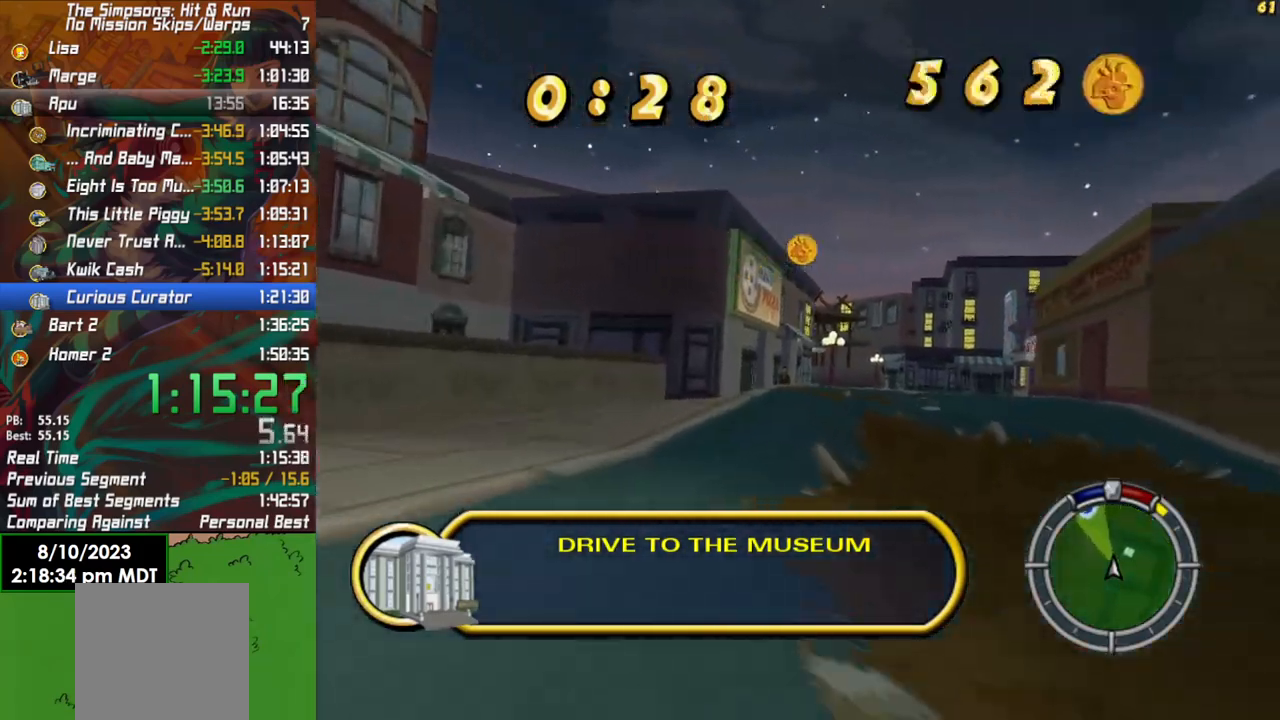
{"buttons": ["R2"], "left_stick": "center", "right_stick": "center", "events": [[50, "left_stick", "center"], [417, "left_stick", "left"], [483, "left_stick", "center"]]}
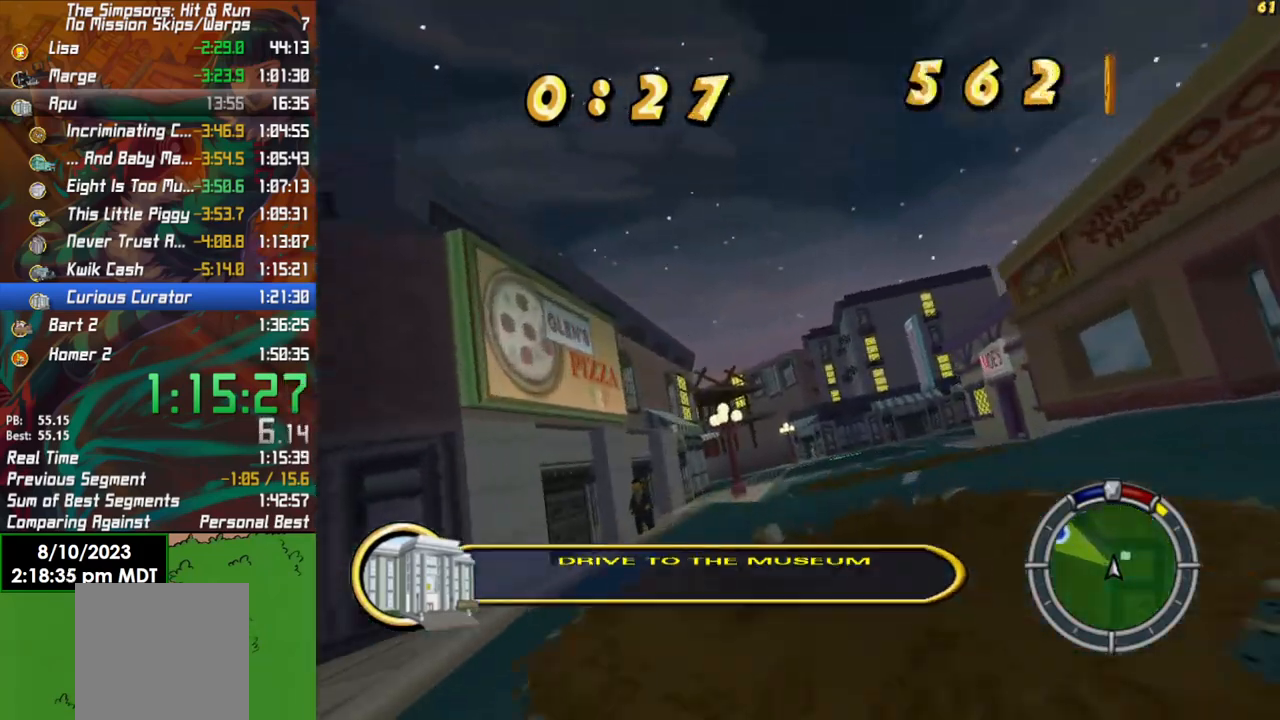
{"buttons": ["R2"], "left_stick": "left", "right_stick": "center", "events": [[200, "left_stick", "left"]]}
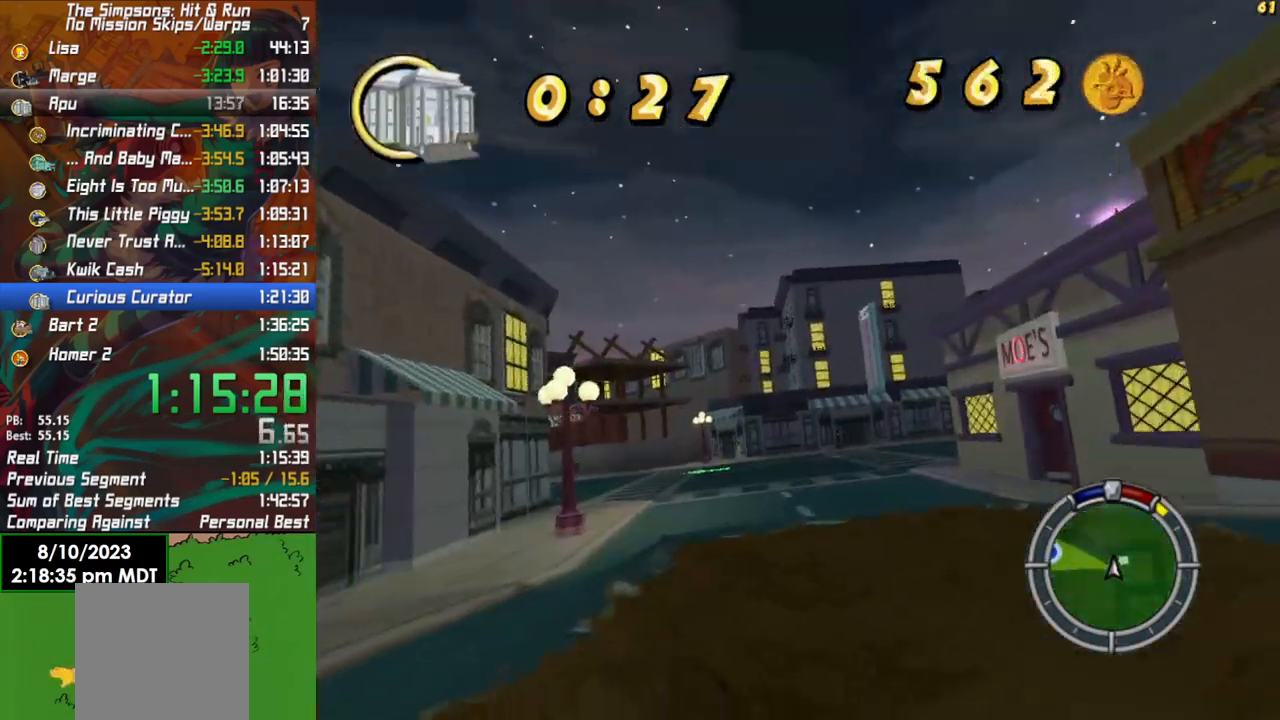
{"buttons": ["R2"], "left_stick": "right", "right_stick": "center", "events": [[183, "left_stick", "center"], [317, "left_stick", "right"]]}
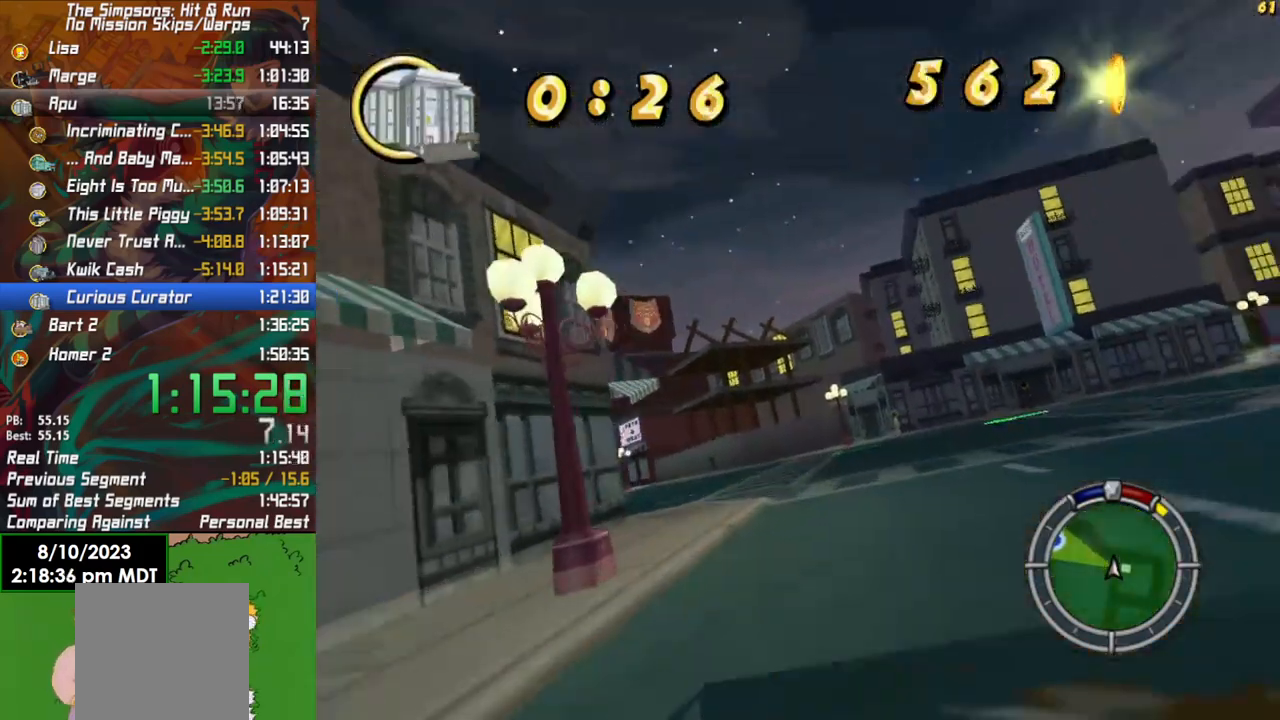
{"buttons": ["R2"], "left_stick": "left", "right_stick": "center", "events": [[17, "left_stick", "center"], [117, "left_stick", "left"]]}
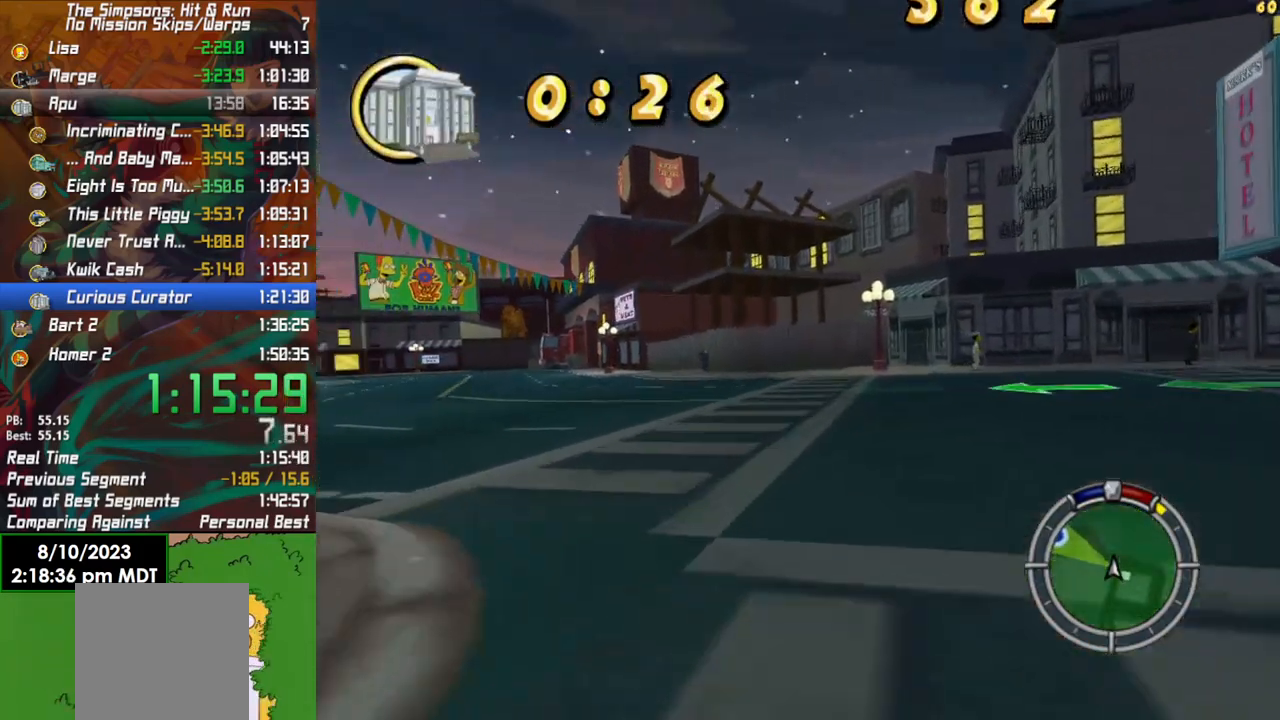
{"buttons": ["R2"], "left_stick": "left", "right_stick": "center", "events": [[183, "left_stick", "center"], [333, "left_stick", "left"]]}
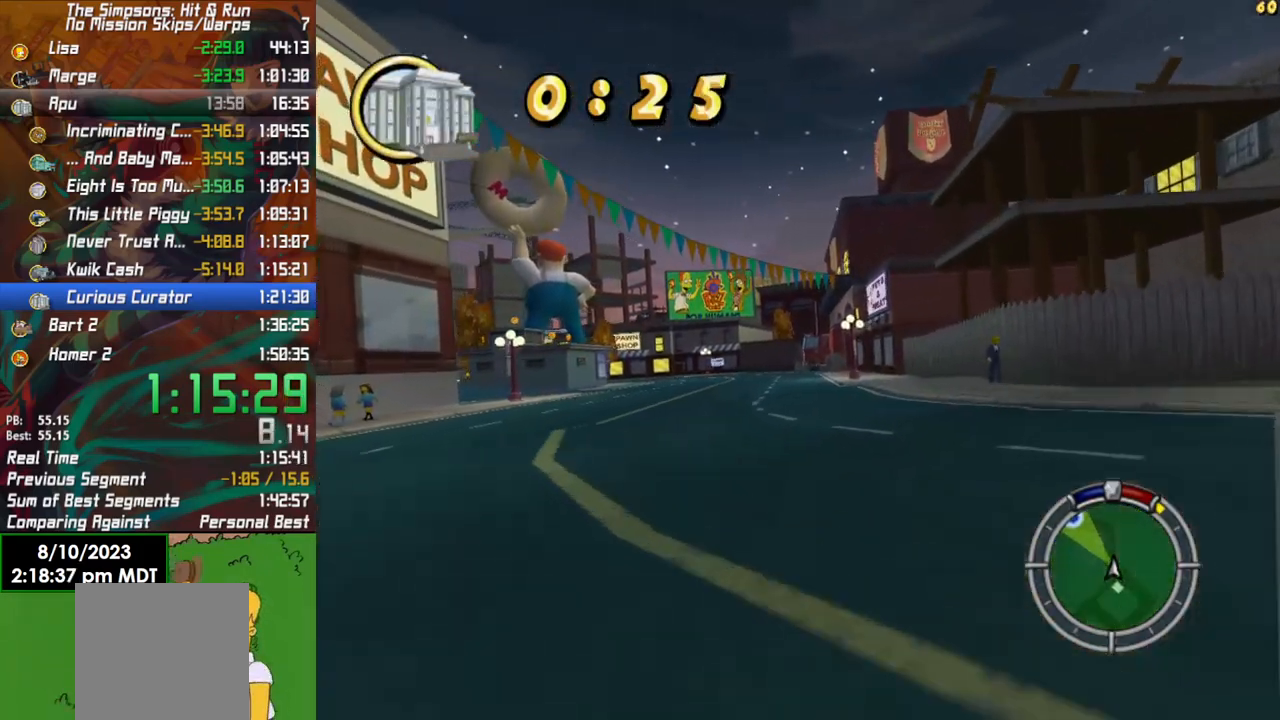
{"buttons": ["R2"], "left_stick": "left", "right_stick": "center", "events": [[83, "left_stick", "center"], [167, "left_stick", "left"]]}
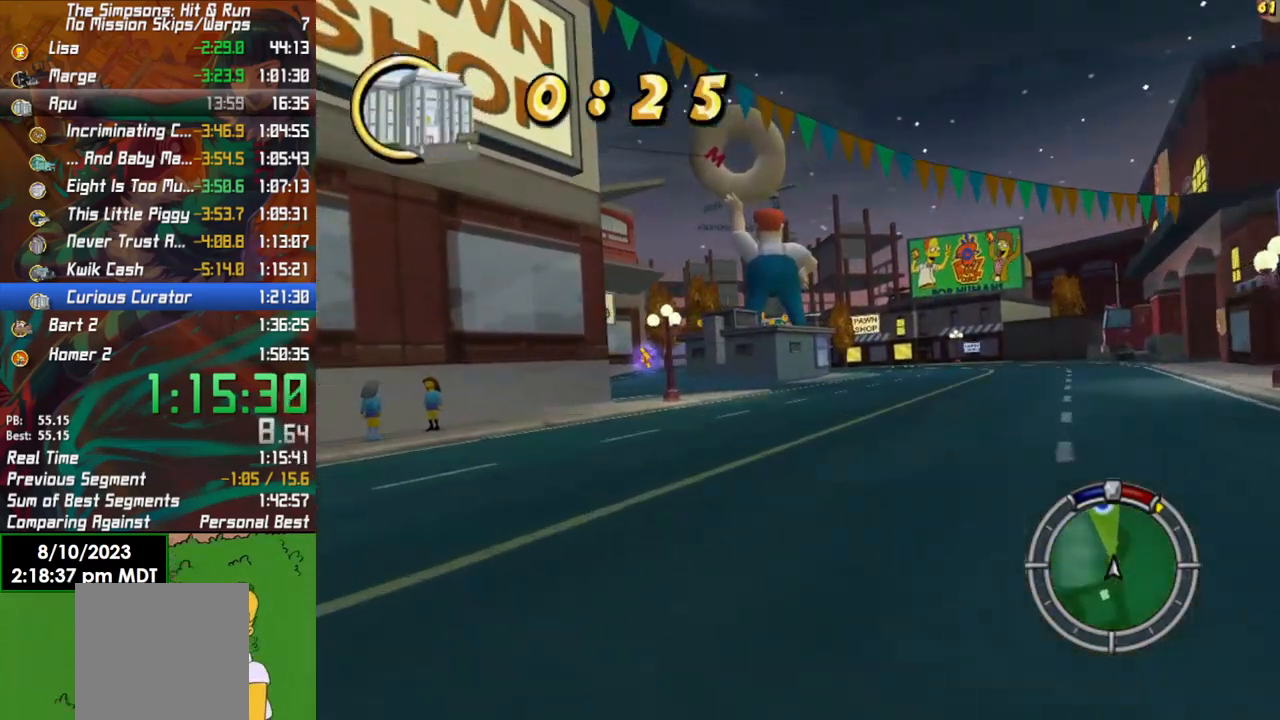
{"buttons": ["R2"], "left_stick": "left", "right_stick": "center", "events": [[83, "left_stick", "center"], [467, "left_stick", "left"]]}
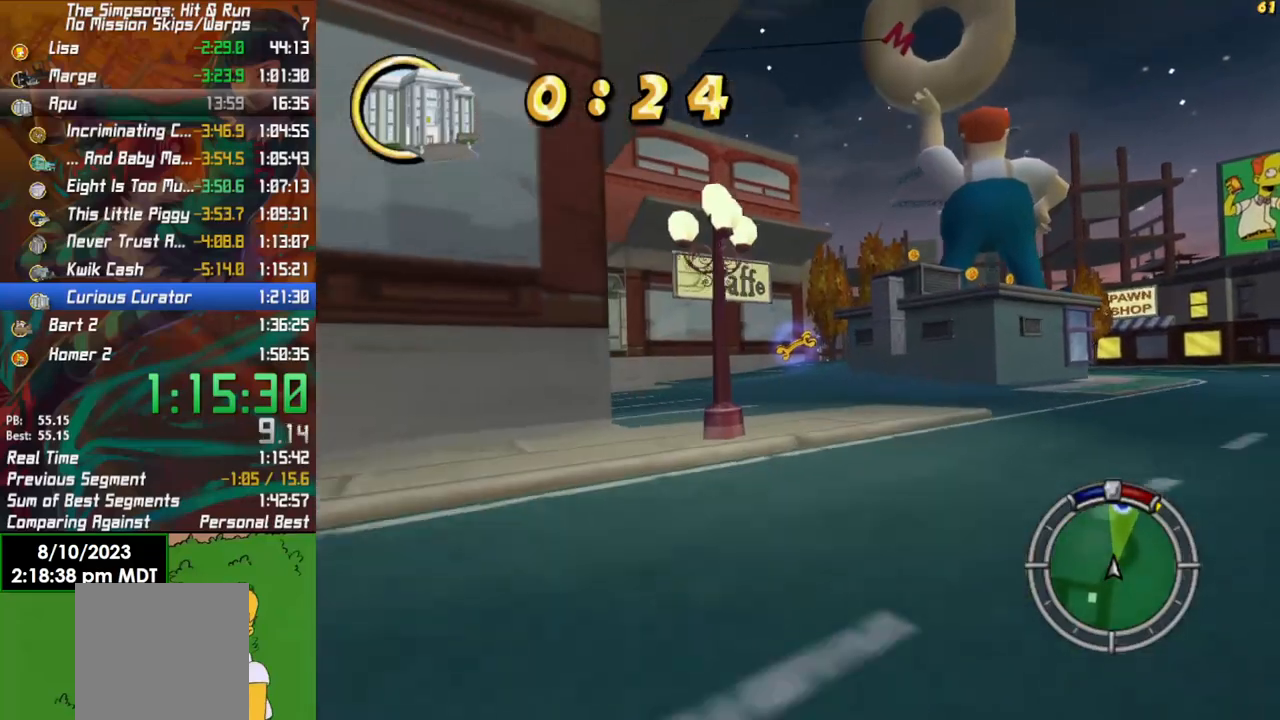
{"buttons": [], "left_stick": "right", "right_stick": "center", "events": [[117, "left_stick", "center"], [350, "R2", "up"], [483, "left_stick", "right"]]}
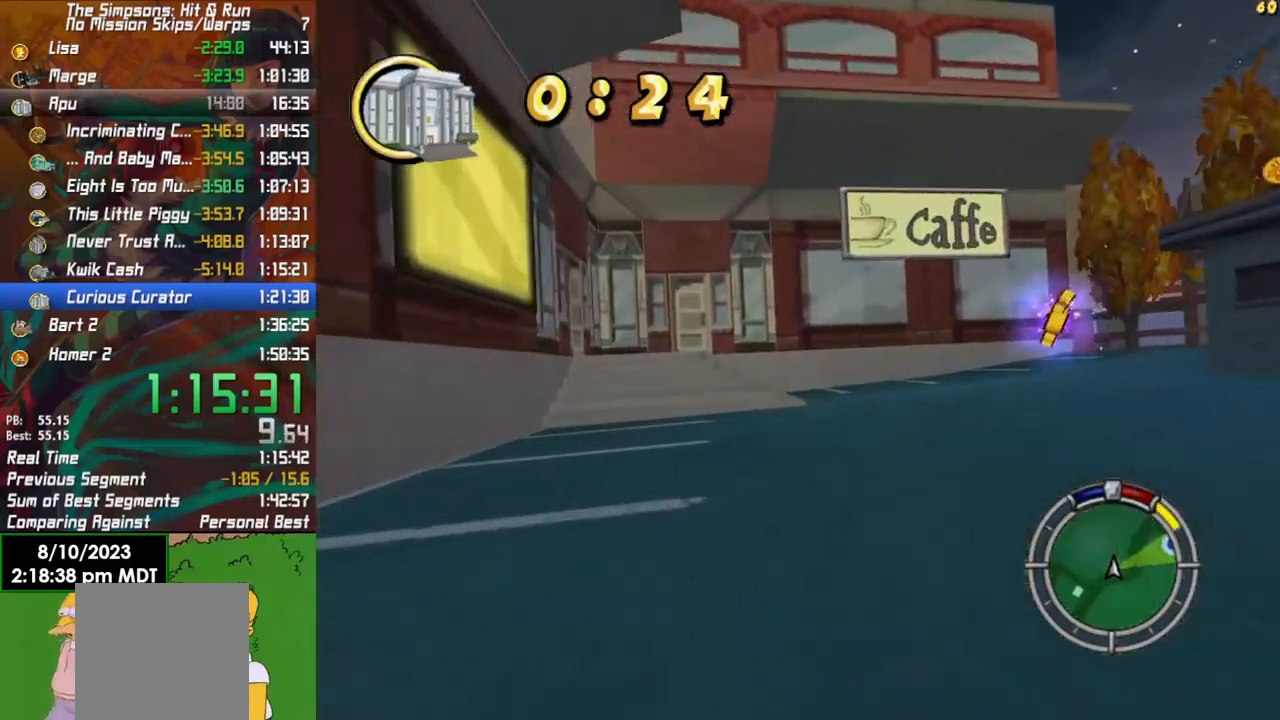
{"buttons": ["R2"], "left_stick": "right", "right_stick": "center", "events": [[50, "L2", "down"], [300, "L2", "up"], [483, "R2", "down"]]}
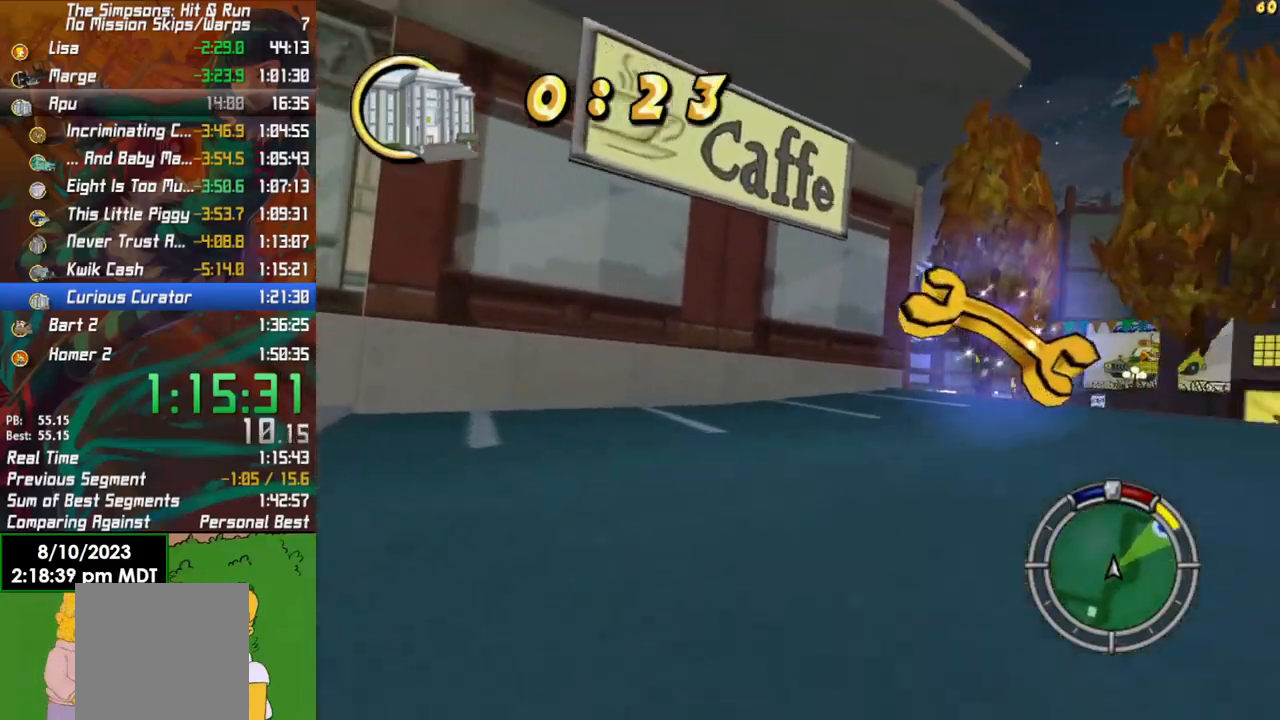
{"buttons": ["R2"], "left_stick": "left", "right_stick": "center", "events": [[233, "left_stick", "center"], [450, "left_stick", "left"]]}
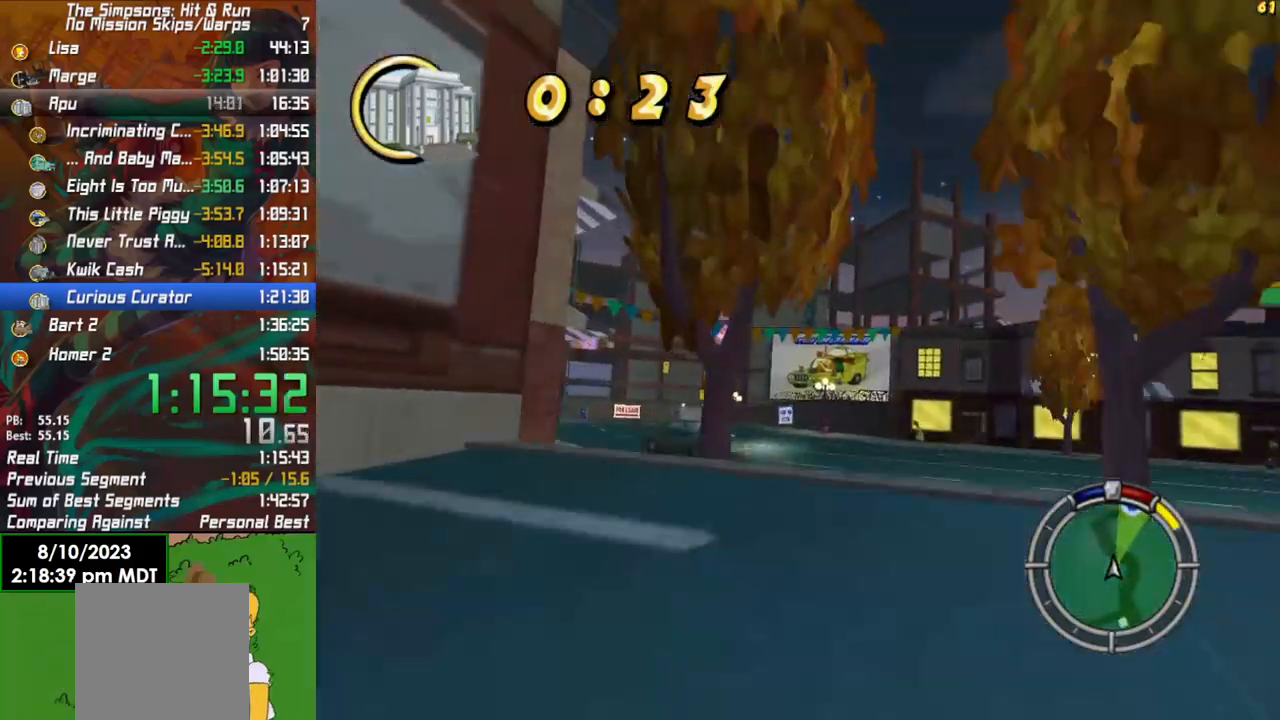
{"buttons": ["R2"], "left_stick": "center", "right_stick": "center", "events": [[217, "left_stick", "center"]]}
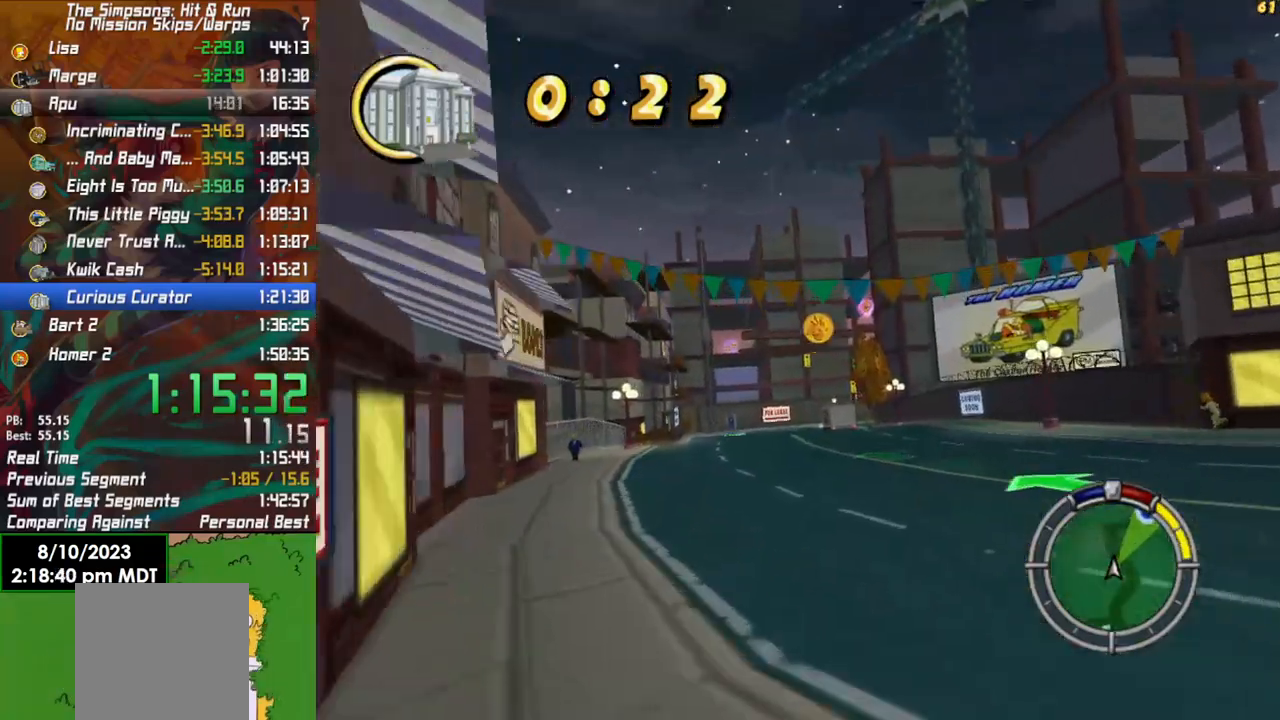
{"buttons": ["R2"], "left_stick": "center", "right_stick": "center", "events": [[200, "left_stick", "left"], [350, "left_stick", "center"]]}
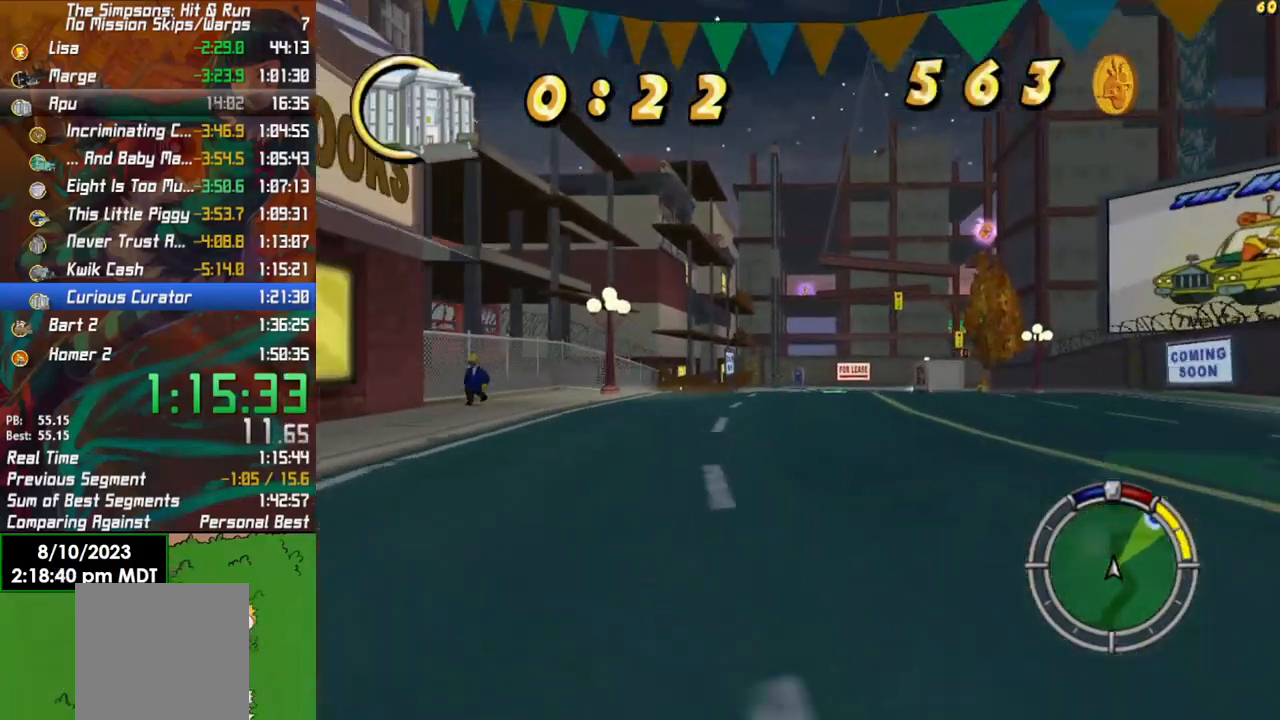
{"buttons": ["R2"], "left_stick": "center", "right_stick": "center", "events": [[233, "left_stick", "right"], [317, "left_stick", "center"]]}
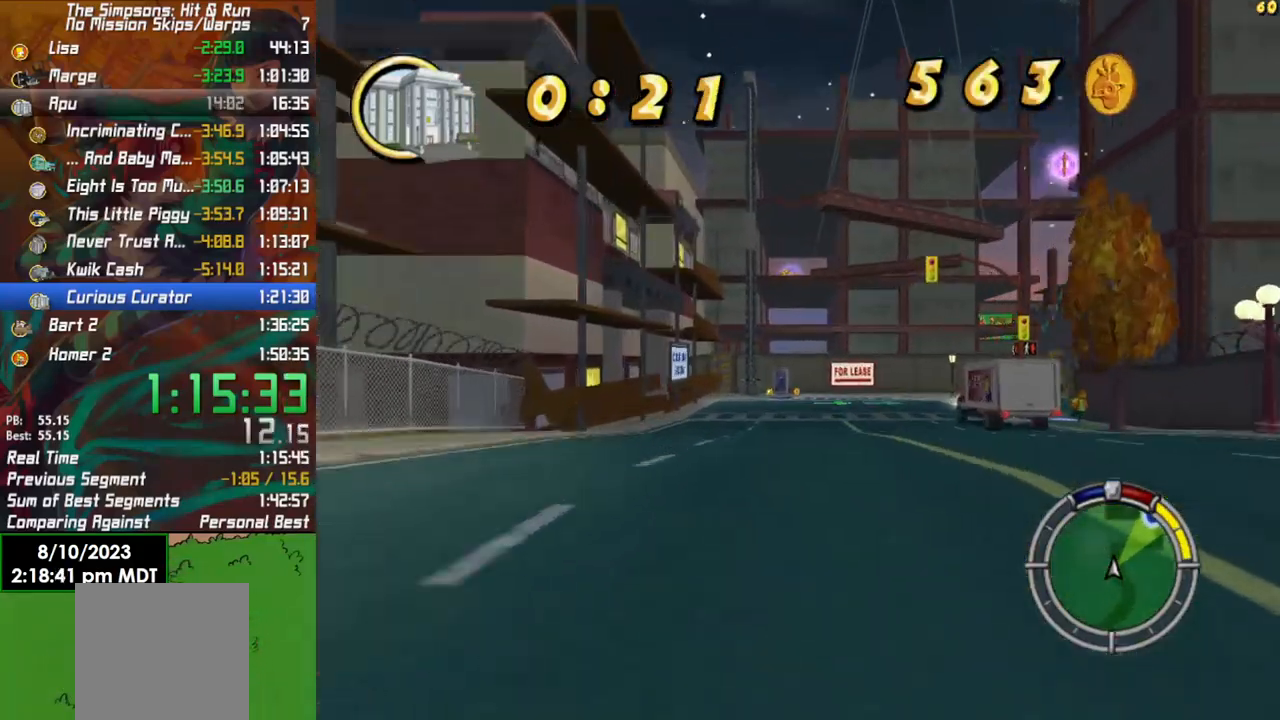
{"buttons": ["X", "L2"], "left_stick": "center", "right_stick": "center", "events": [[50, "left_stick", "right"], [217, "left_stick", "center"], [317, "left_stick", "right"], [350, "L2", "down"], [350, "X", "down"], [367, "R2", "up"], [500, "left_stick", "center"]]}
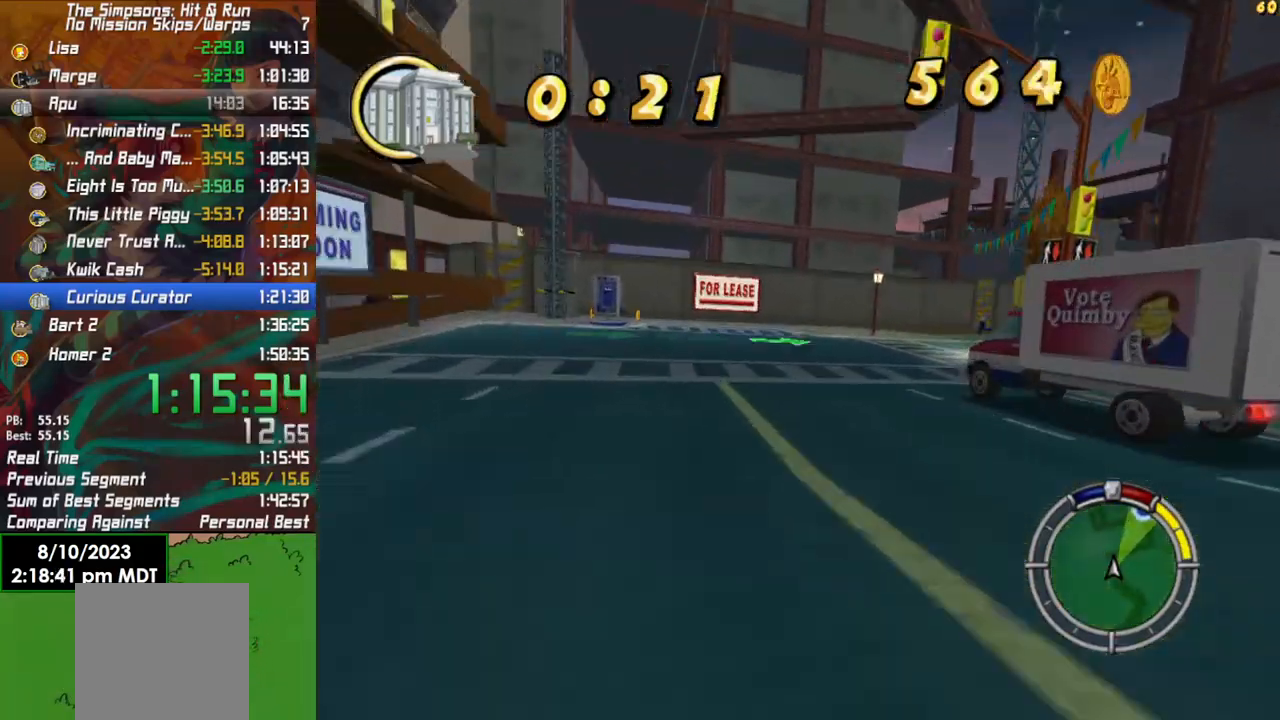
{"buttons": ["R2"], "left_stick": "right", "right_stick": "center", "events": [[100, "left_stick", "right"], [250, "L2", "up"], [350, "X", "up"], [367, "left_stick", "center"], [433, "left_stick", "right"], [500, "R2", "down"]]}
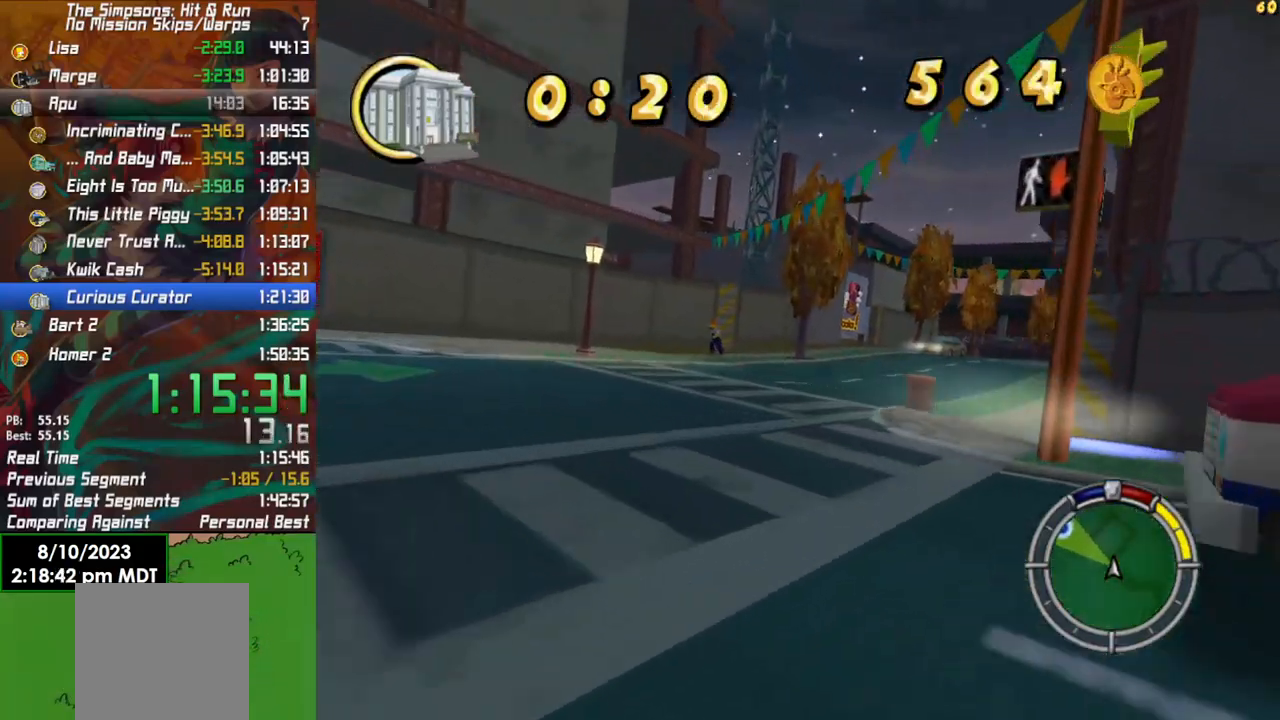
{"buttons": ["R2"], "left_stick": "center", "right_stick": "center", "events": [[400, "left_stick", "center"]]}
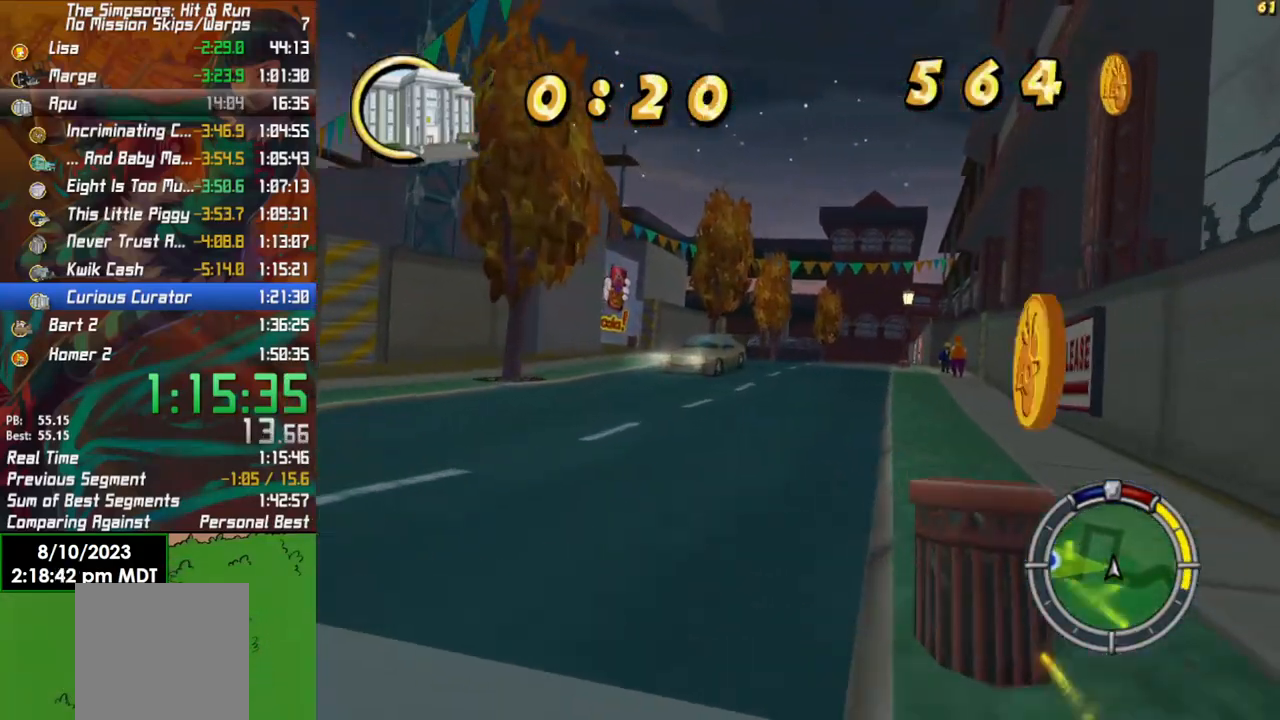
{"buttons": [], "left_stick": "left", "right_stick": "center", "events": [[167, "left_stick", "left"], [500, "R2", "up"]]}
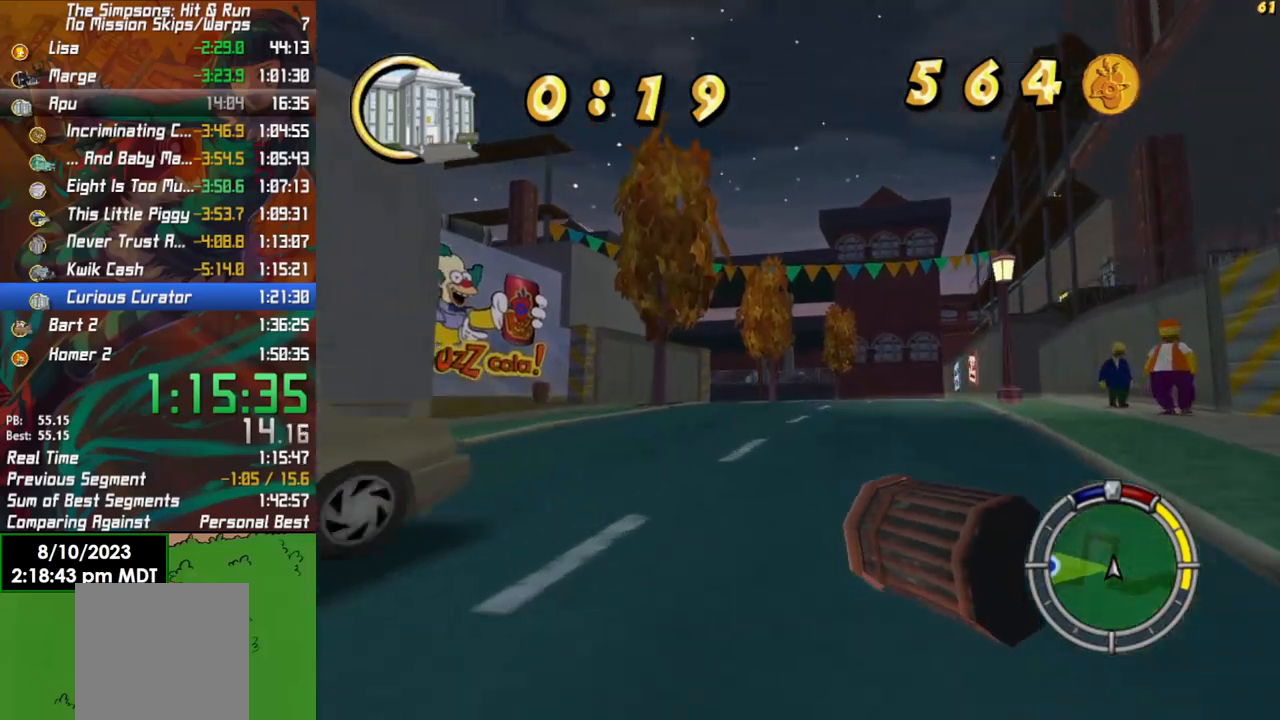
{"buttons": ["R2"], "left_stick": "left", "right_stick": "center", "events": [[183, "L2", "down"], [317, "L2", "up"], [433, "R2", "down"]]}
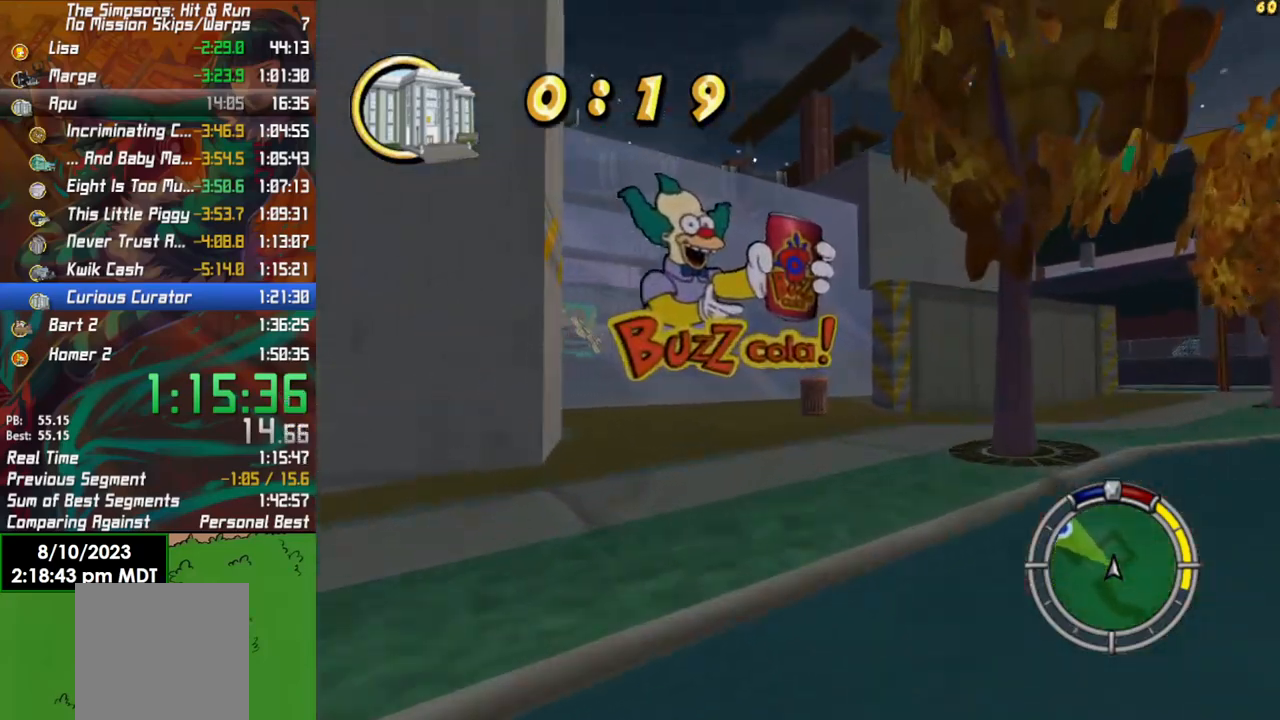
{"buttons": ["R2"], "left_stick": "center", "right_stick": "center", "events": [[33, "left_stick", "center"], [183, "left_stick", "left"], [400, "left_stick", "center"]]}
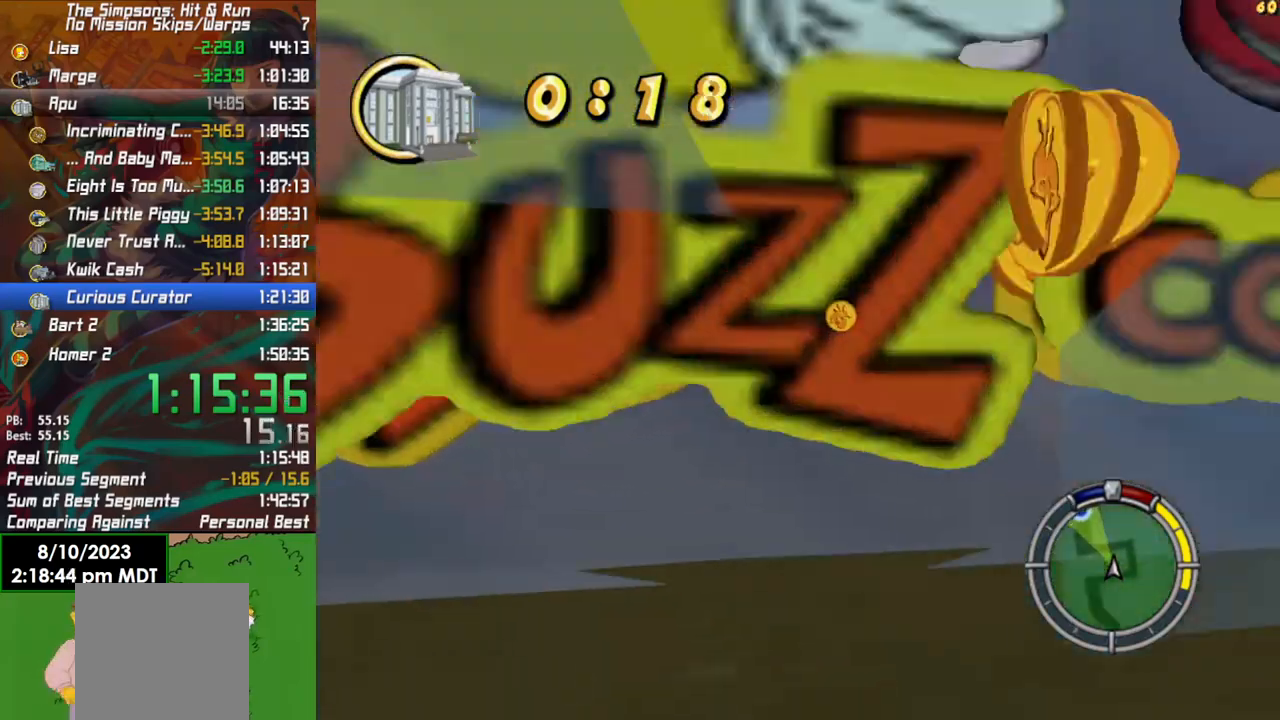
{"buttons": ["X", "L2"], "left_stick": "left", "right_stick": "center", "events": [[250, "R2", "up"], [283, "left_stick", "left"], [383, "X", "down"], [433, "L2", "down"]]}
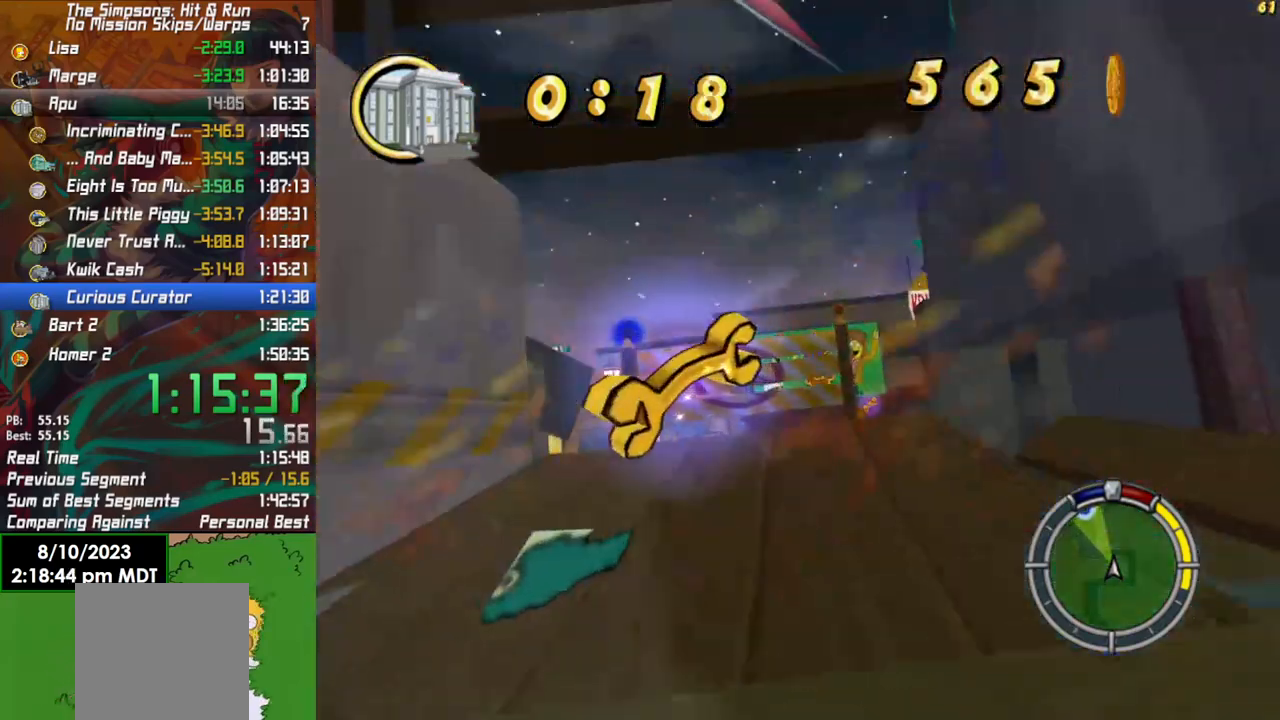
{"buttons": [], "left_stick": "left", "right_stick": "center", "events": [[33, "left_stick", "center"], [150, "left_stick", "left"], [317, "L2", "up"], [317, "X", "up"]]}
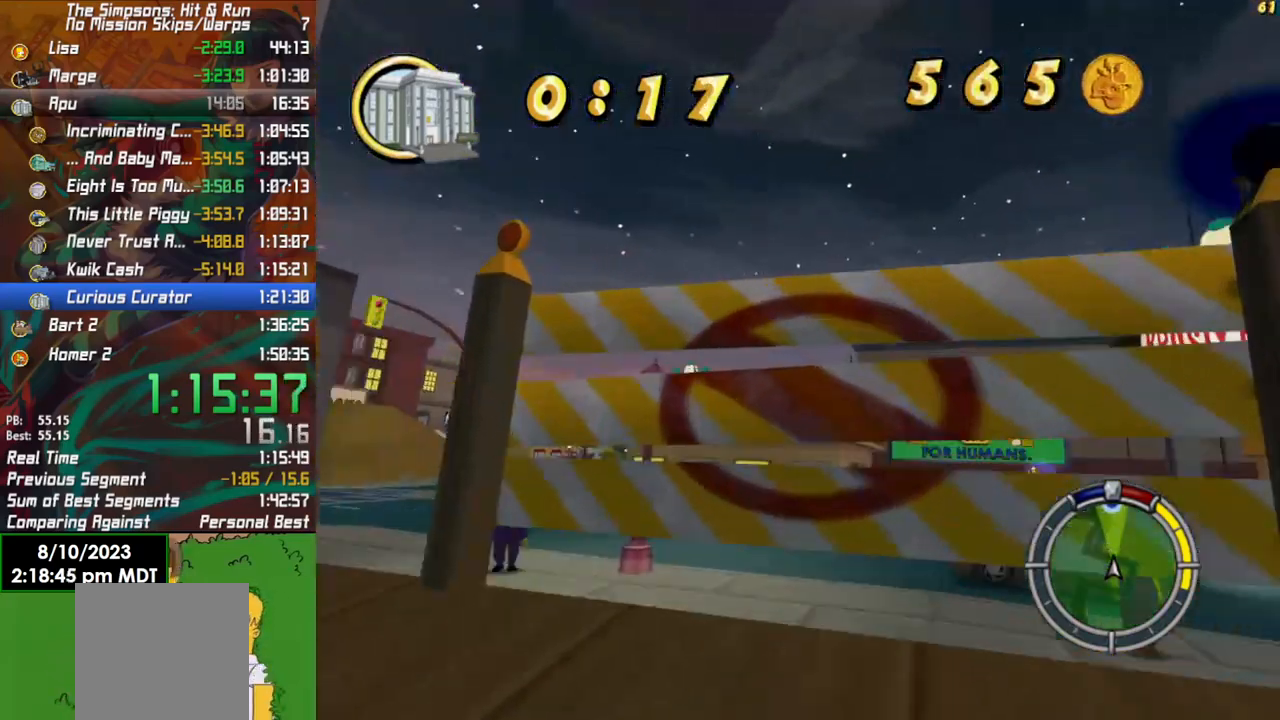
{"buttons": ["R2"], "left_stick": "center", "right_stick": "center", "events": [[50, "R2", "down"], [250, "left_stick", "center"]]}
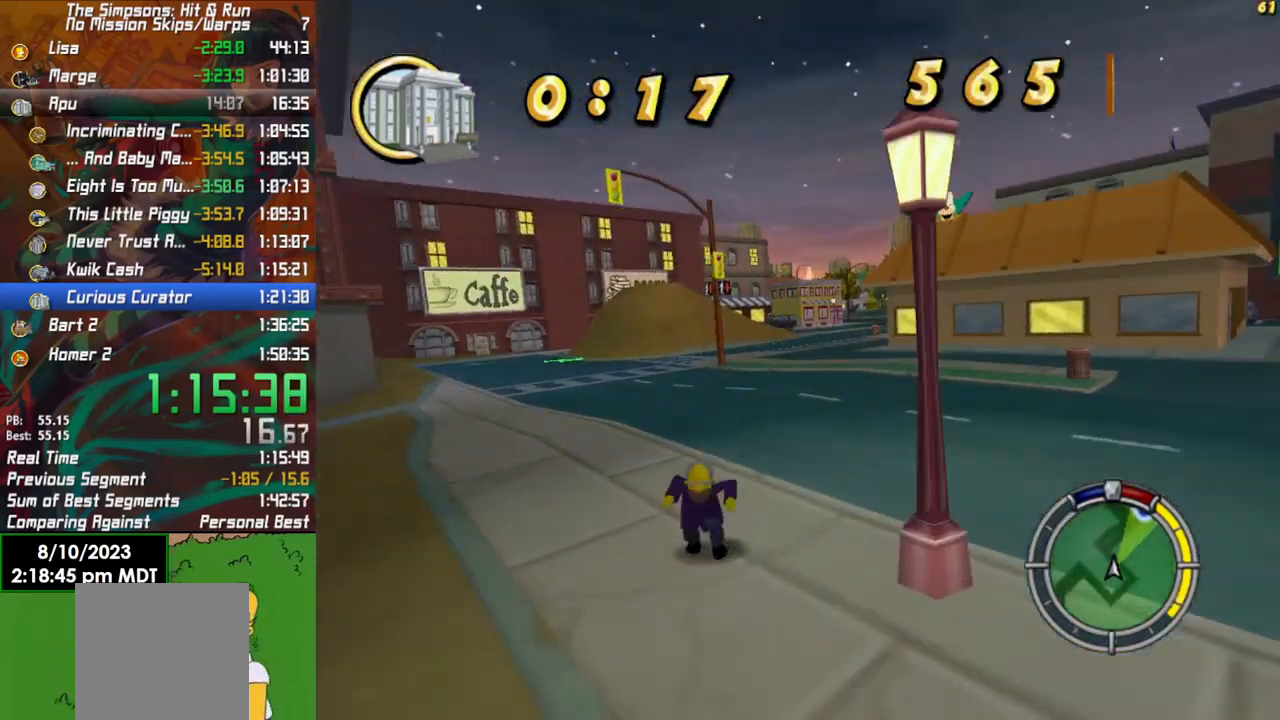
{"buttons": ["R2"], "left_stick": "center", "right_stick": "center", "events": [[83, "right_stick", "down"], [200, "right_stick", "center"]]}